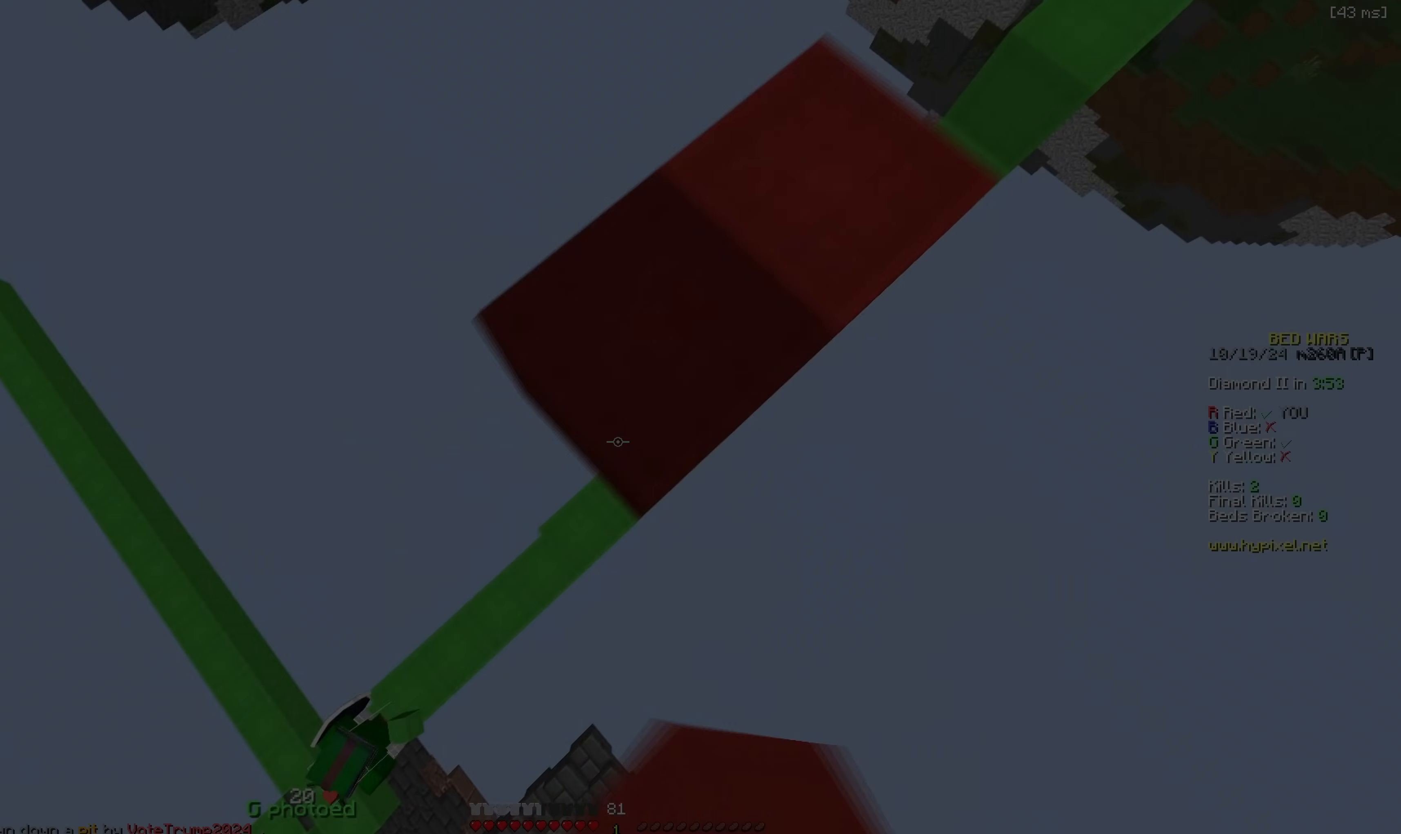
Gameplay with keyboard; each line is a JSON object with the keys held at the frame after it. "events" lists presses ("down") and releases ("up") of "a", "d", "s", "space" and "w" between this image and that frame as [ms after this image, input, new state], when the widget could be followed in between. No other keys are recorded. Mouse input is not recorded.
{"keys": ["a"], "events": [[283, "space", "down"], [383, "space", "up"], [433, "s", "up"]]}
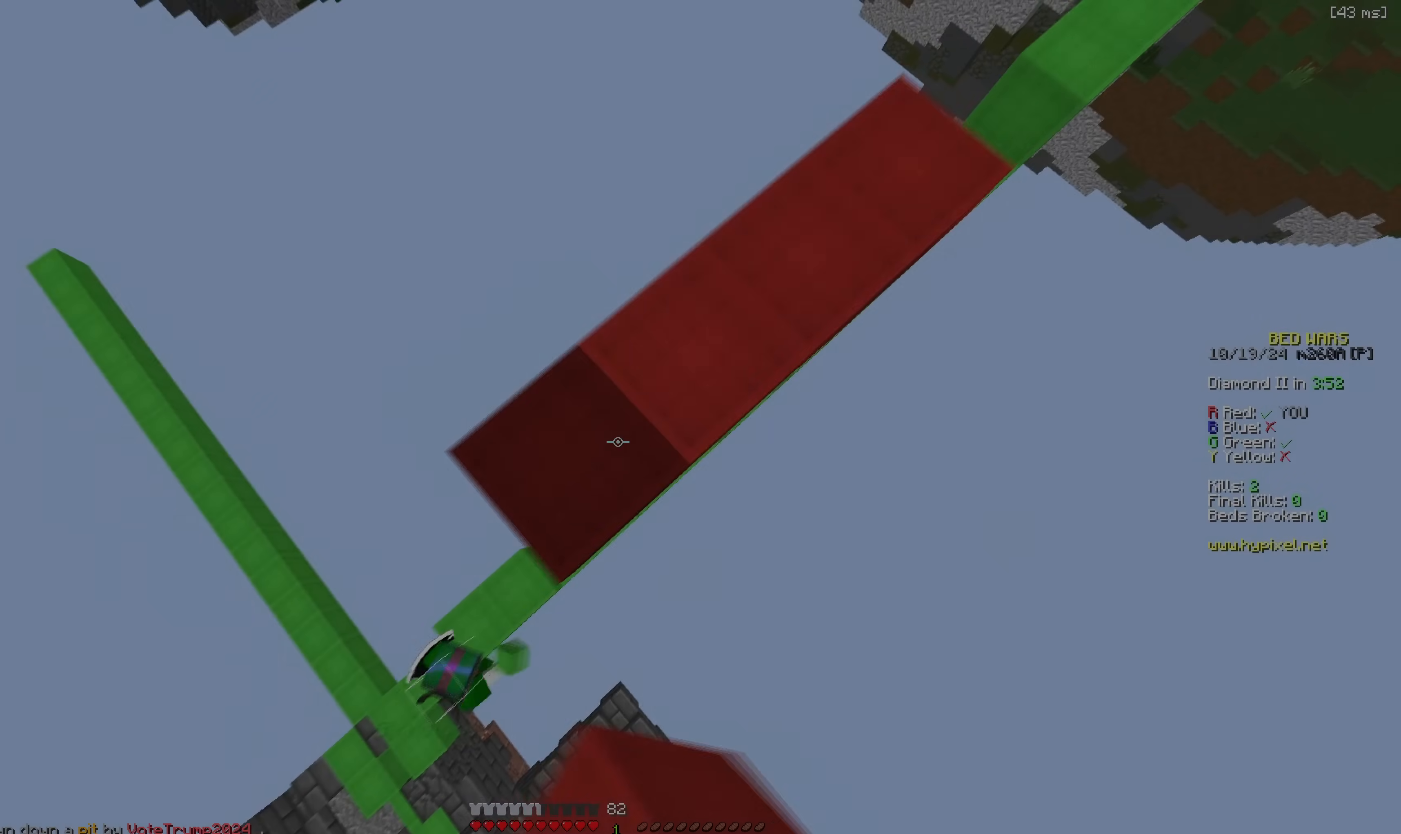
{"keys": ["a", "s"], "events": [[17, "s", "down"], [233, "space", "down"], [333, "space", "up"]]}
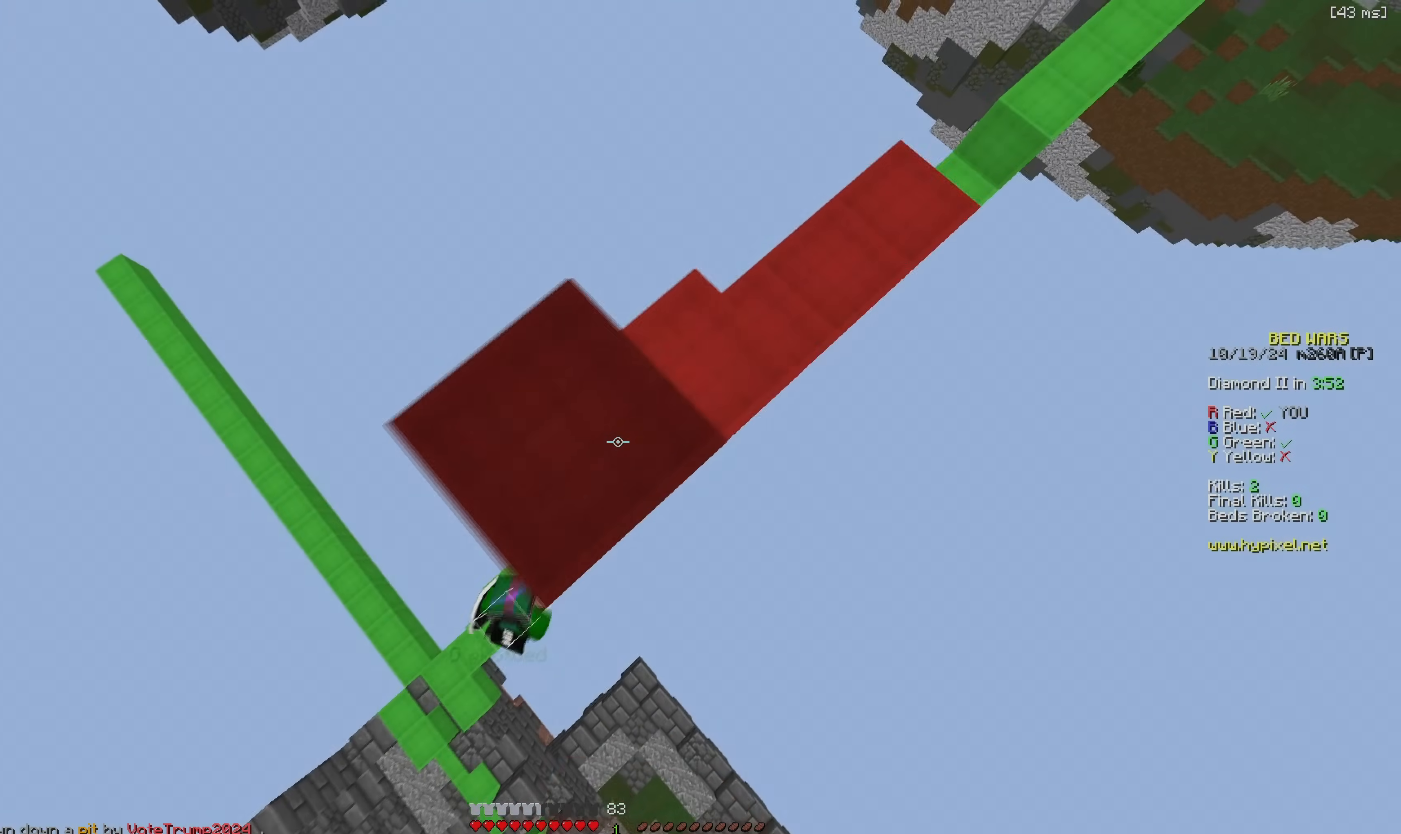
{"keys": ["s"], "events": [[417, "a", "up"]]}
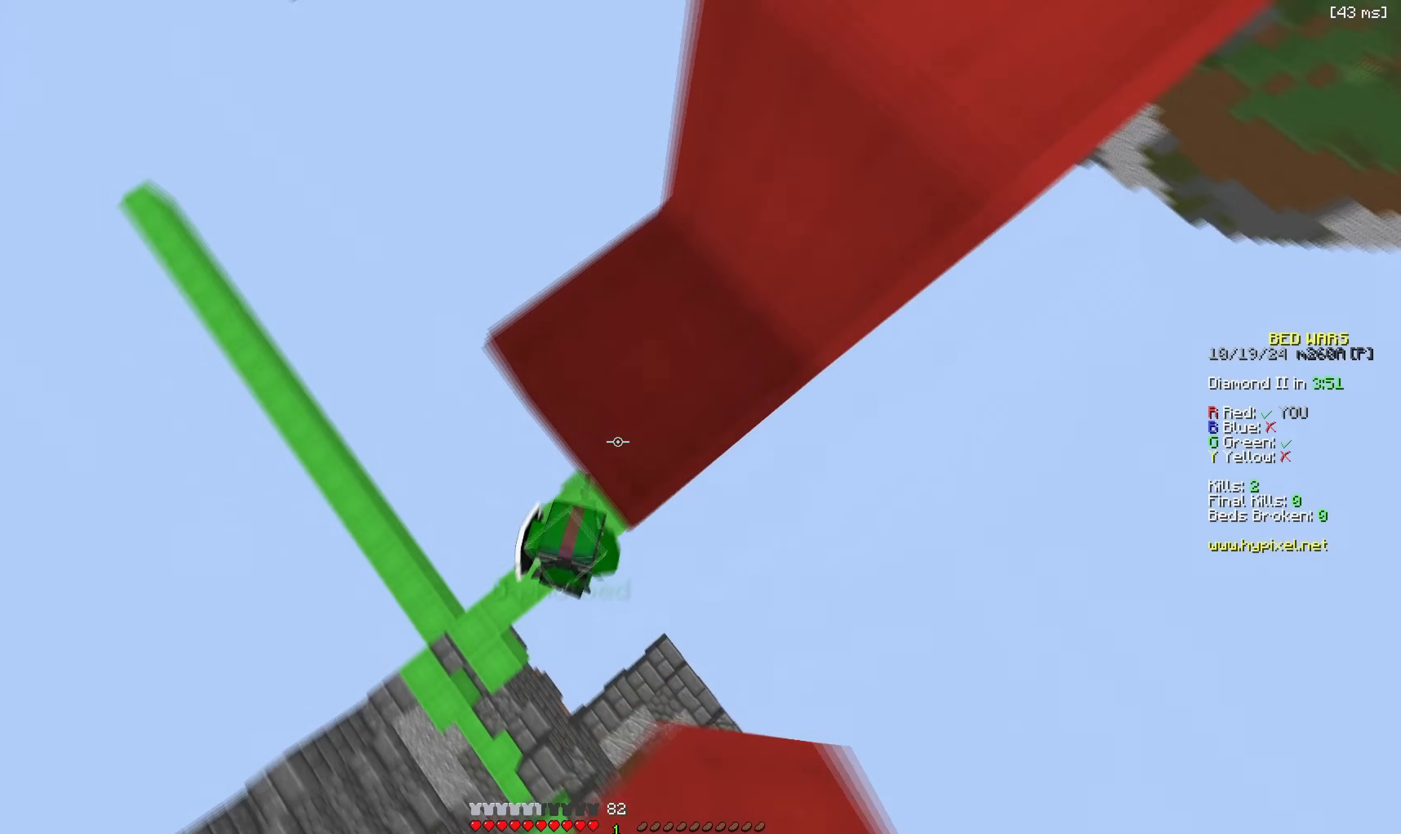
{"keys": ["a"], "events": [[17, "s", "up"], [117, "w", "down"], [217, "w", "up"], [483, "a", "down"]]}
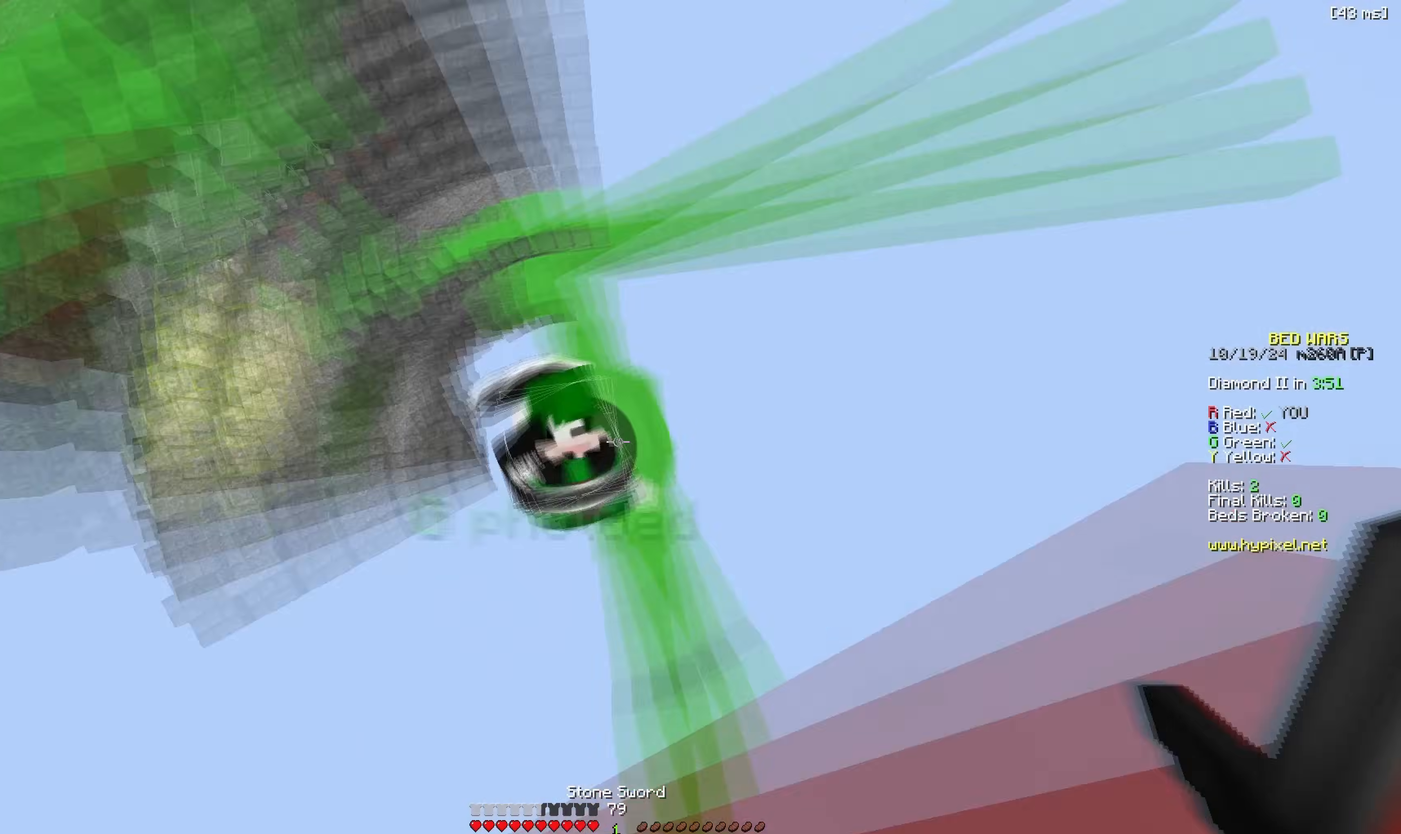
{"keys": []}
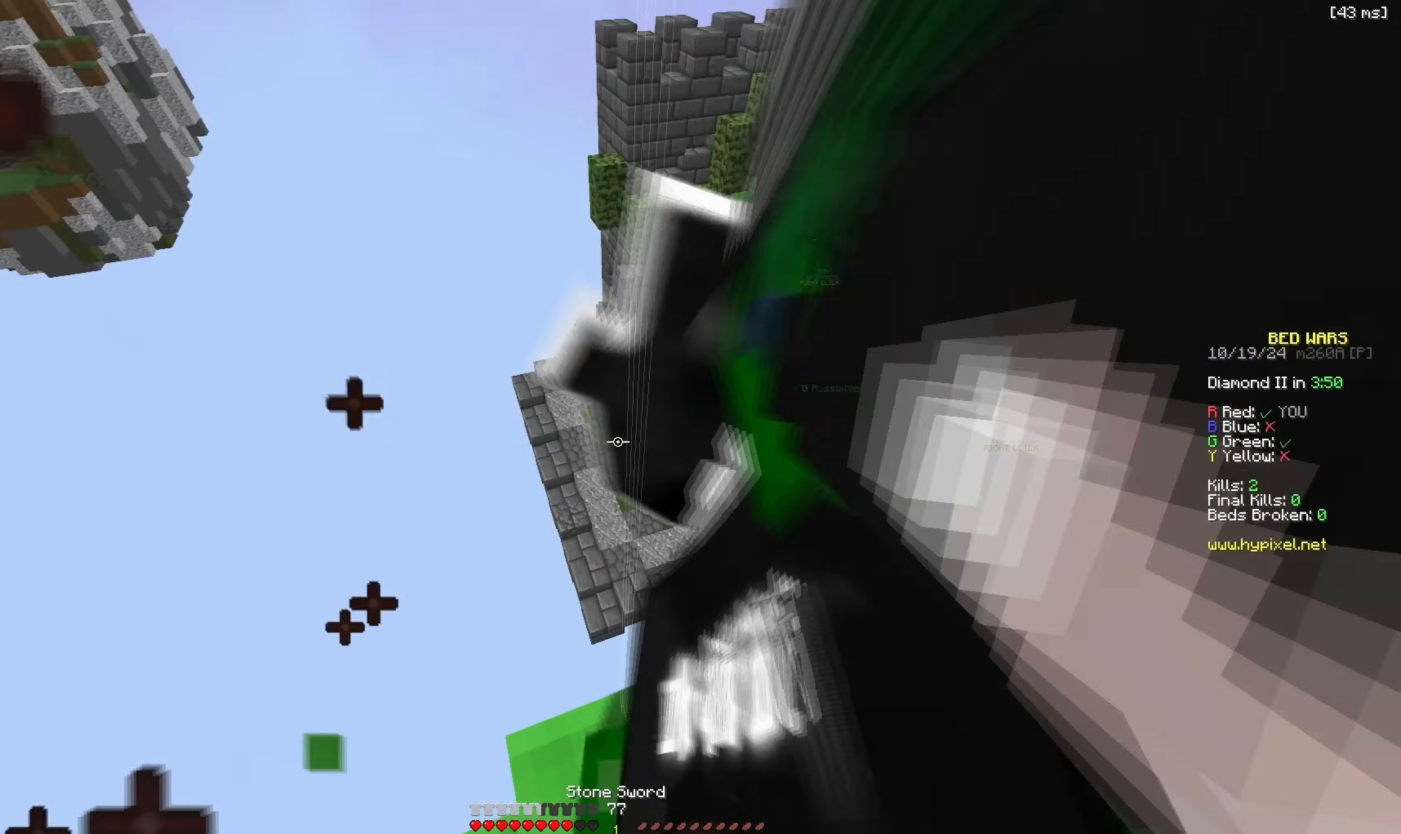
{"keys": ["w"], "events": [[400, "w", "down"], [417, "a", "down"], [467, "a", "up"]]}
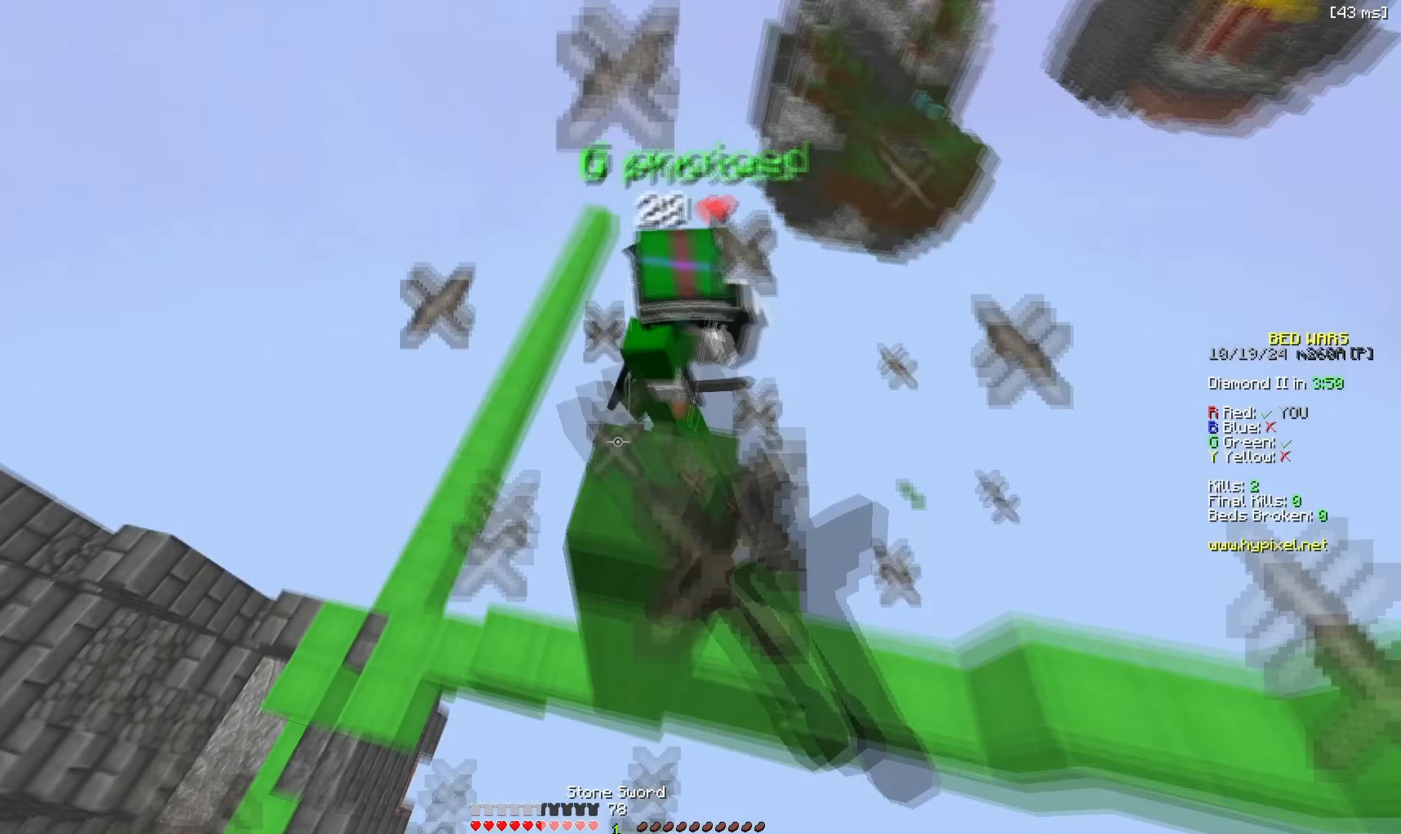
{"keys": ["w"], "events": [[17, "w", "up"], [117, "w", "down"]]}
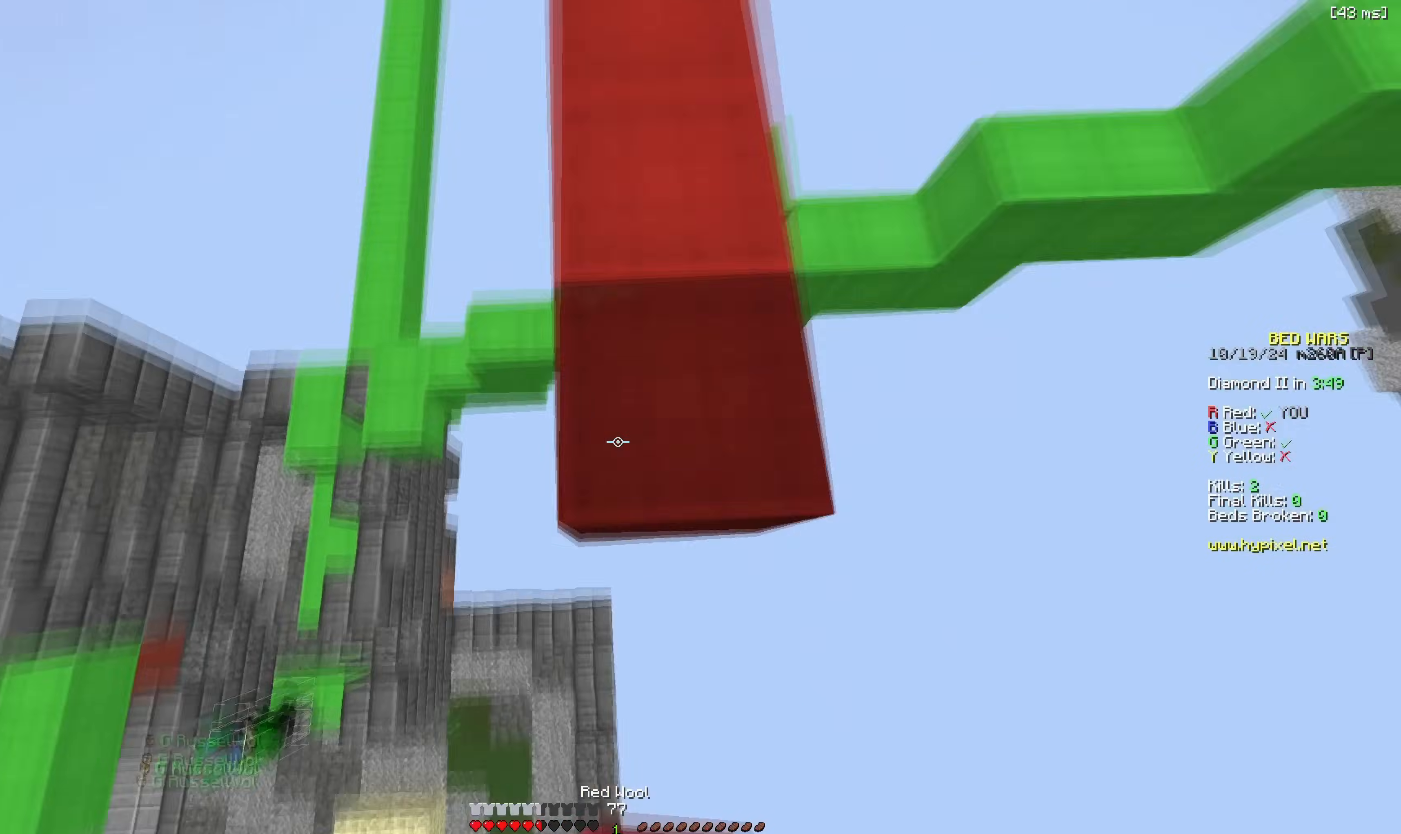
{"keys": ["w"], "events": [[50, "a", "down"], [367, "a", "up"]]}
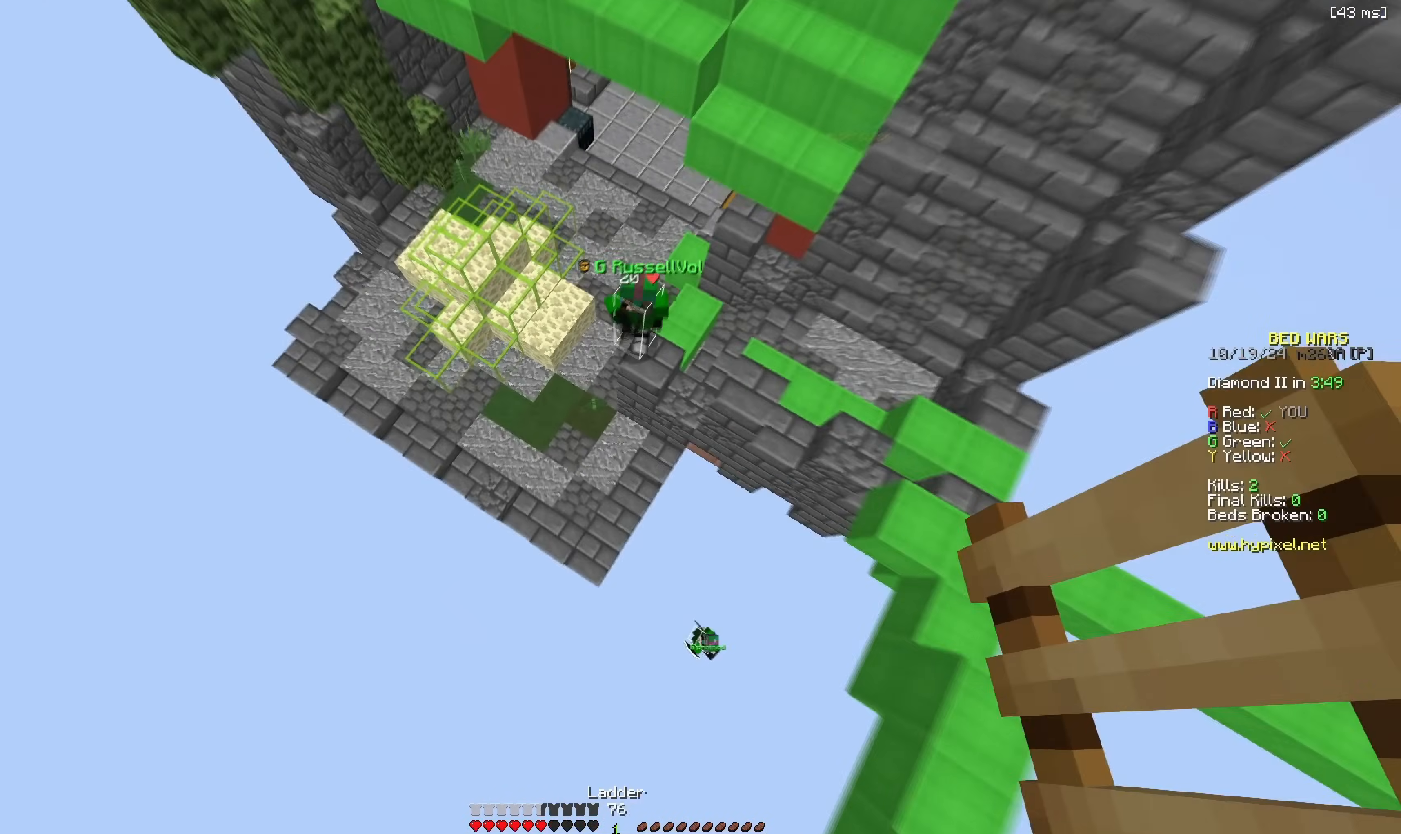
{"keys": ["d", "w"], "events": [[167, "d", "down"], [233, "d", "up"], [283, "d", "down"]]}
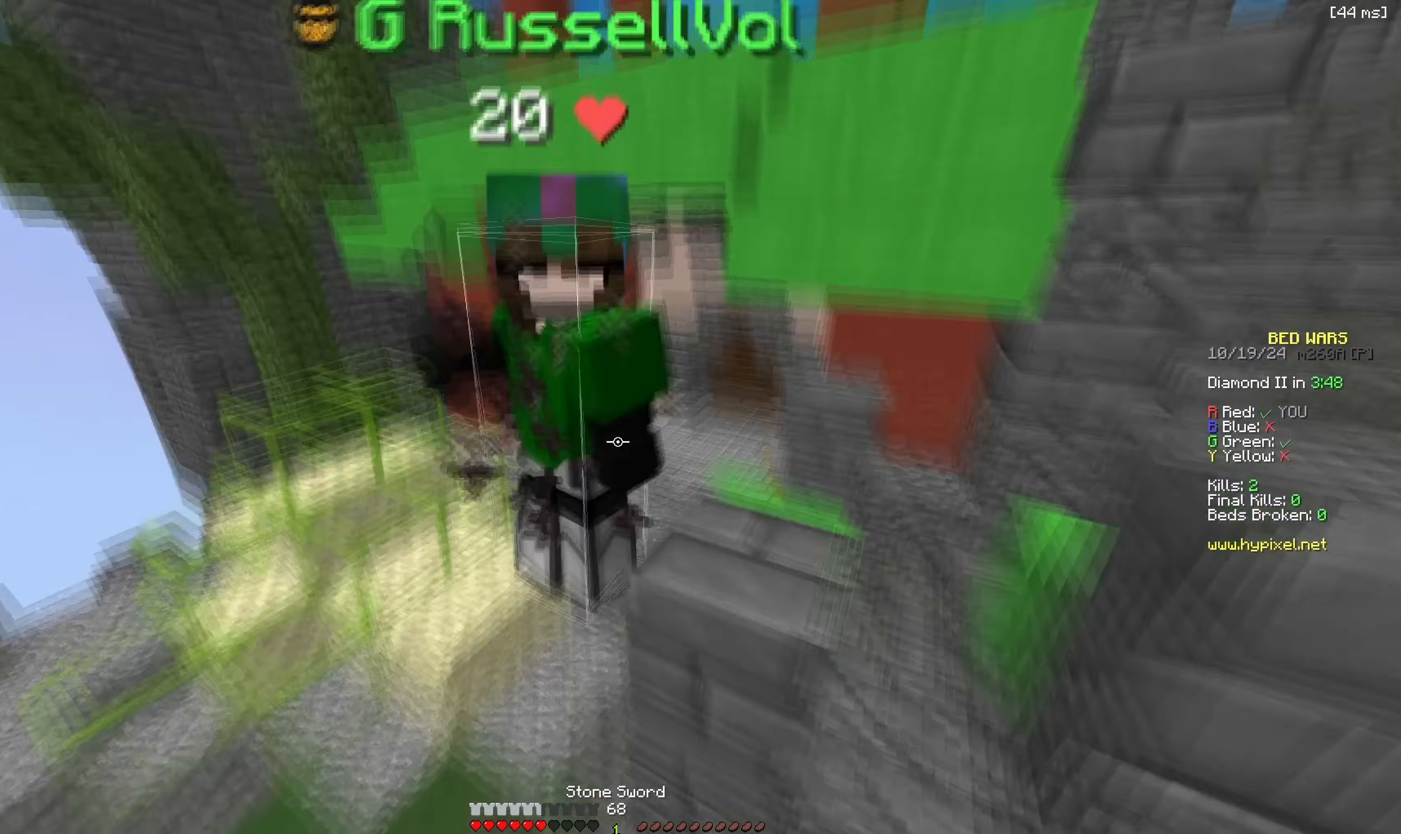
{"keys": ["a", "w"], "events": [[17, "d", "up"], [317, "w", "up"], [367, "w", "down"], [433, "a", "down"]]}
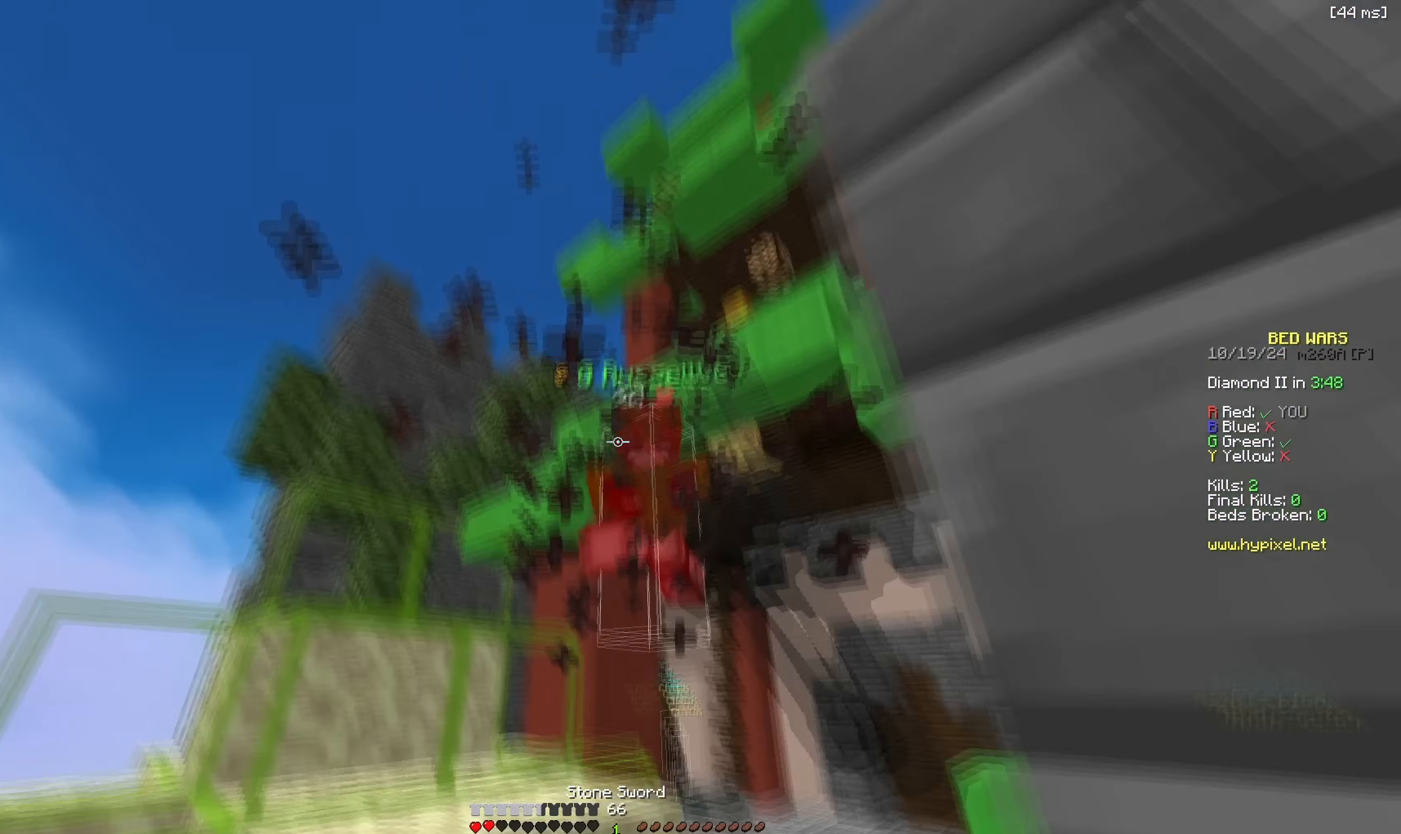
{"keys": ["s"], "events": [[50, "a", "up"], [217, "w", "up"], [267, "s", "down"]]}
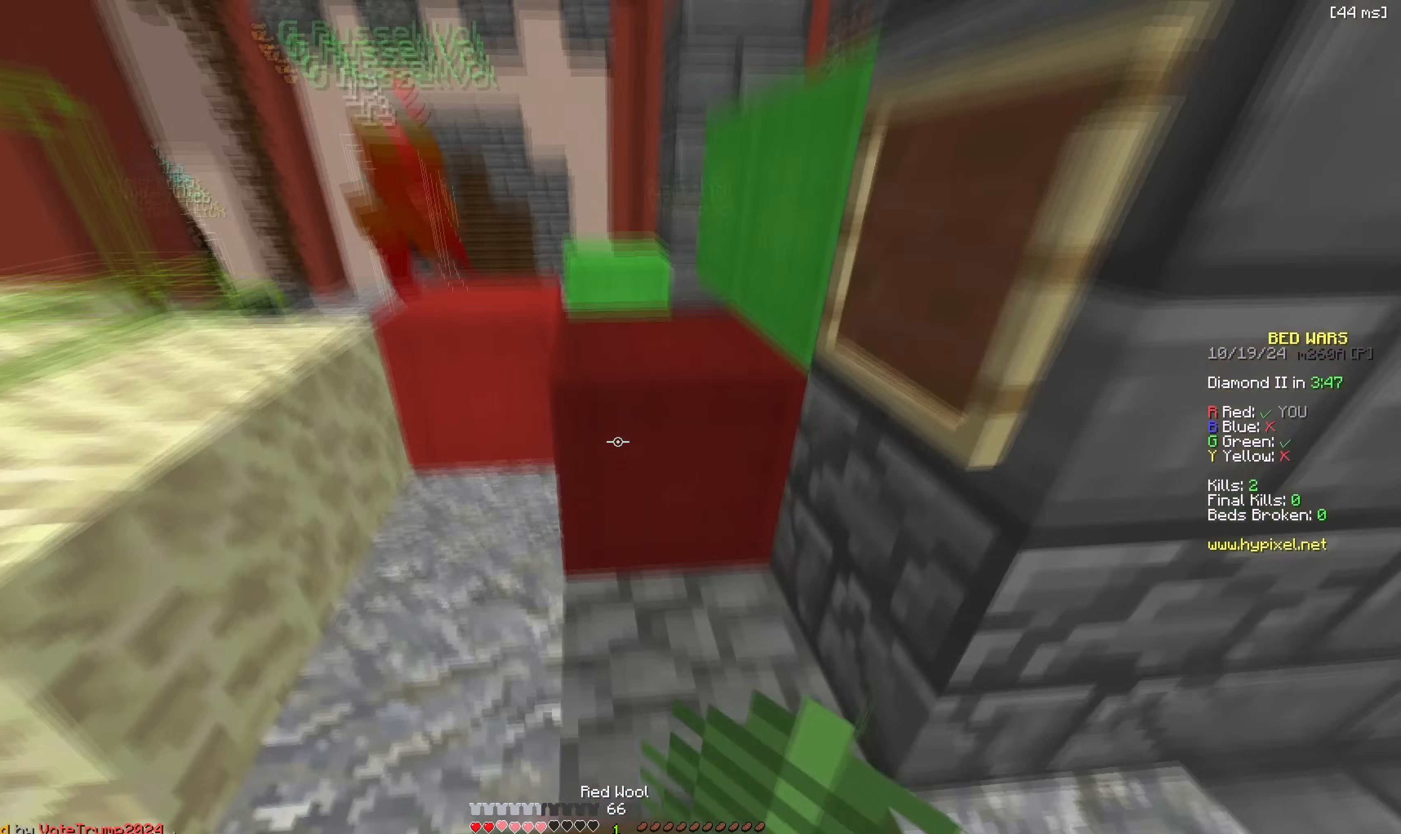
{"keys": ["d", "w"], "events": [[250, "a", "down"], [300, "s", "up"], [350, "w", "down"], [383, "a", "up"], [483, "d", "down"]]}
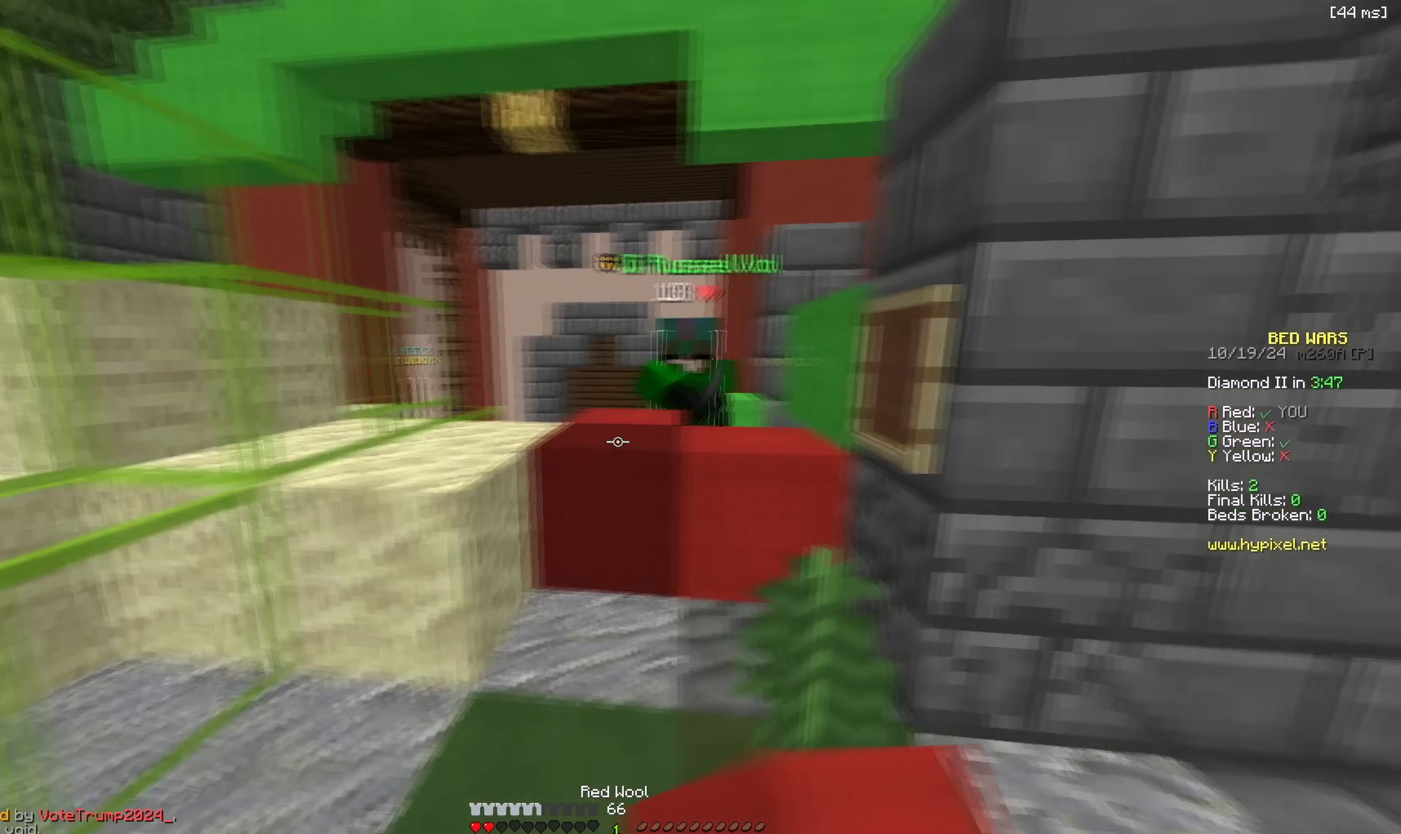
{"keys": ["w"], "events": [[67, "d", "up"], [350, "s", "down"], [350, "w", "up"], [450, "w", "down"], [483, "s", "up"]]}